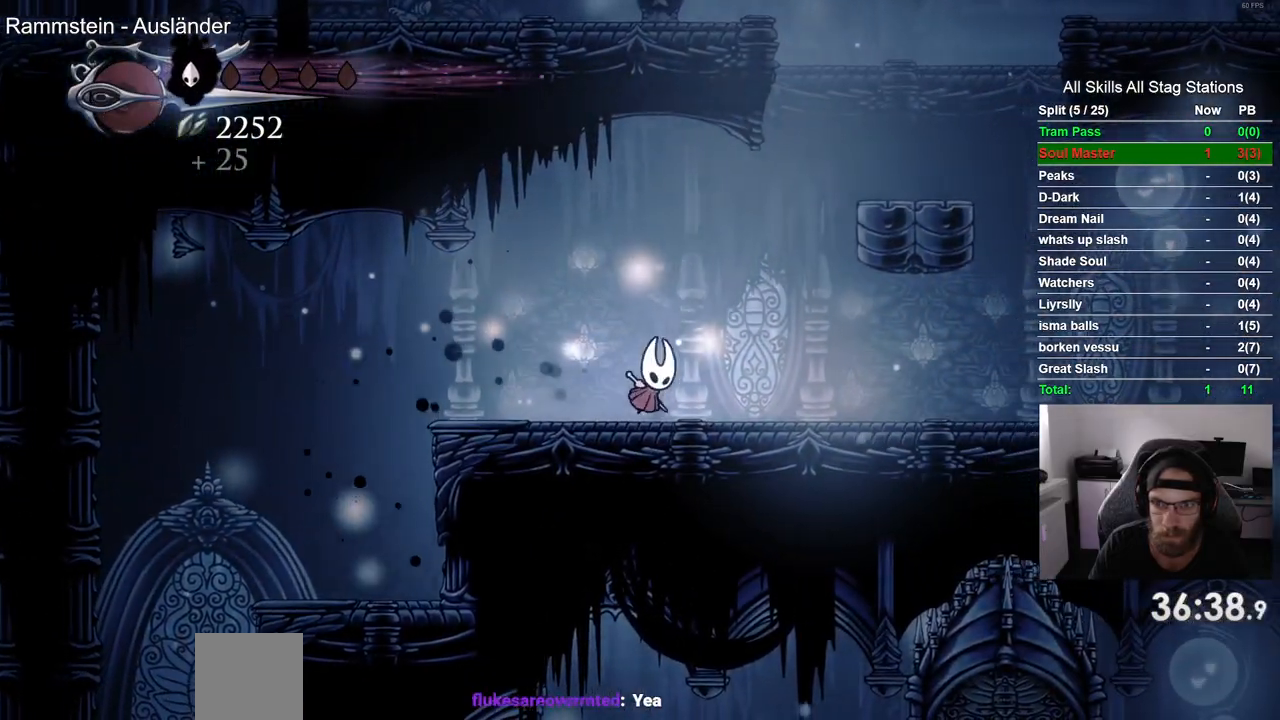
Gameplay with a controller (PlayStation layout); each line is a JSON object with the inputs held at the frame after it. "events" lists button and stick changes between this image and that frame as [ms after this image, input, new state], when the widget could be followed in between. Not read: L1 R1.
{"buttons": ["CROSS", "DPAD_RIGHT"], "left_stick": "center", "right_stick": "center"}
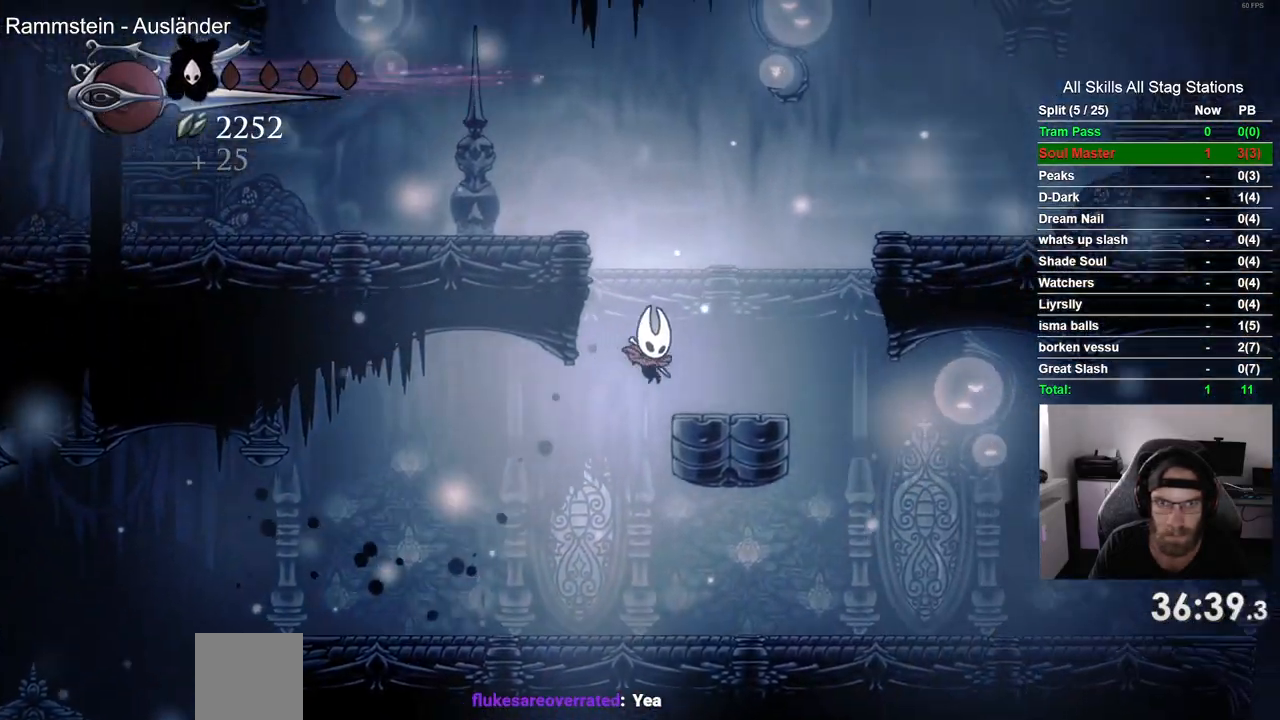
{"buttons": ["CROSS", "DPAD_LEFT"], "left_stick": "center", "right_stick": "center", "events": [[17, "CROSS", "up"], [83, "DPAD_LEFT", "down"], [150, "DPAD_RIGHT", "up"], [233, "CROSS", "down"]]}
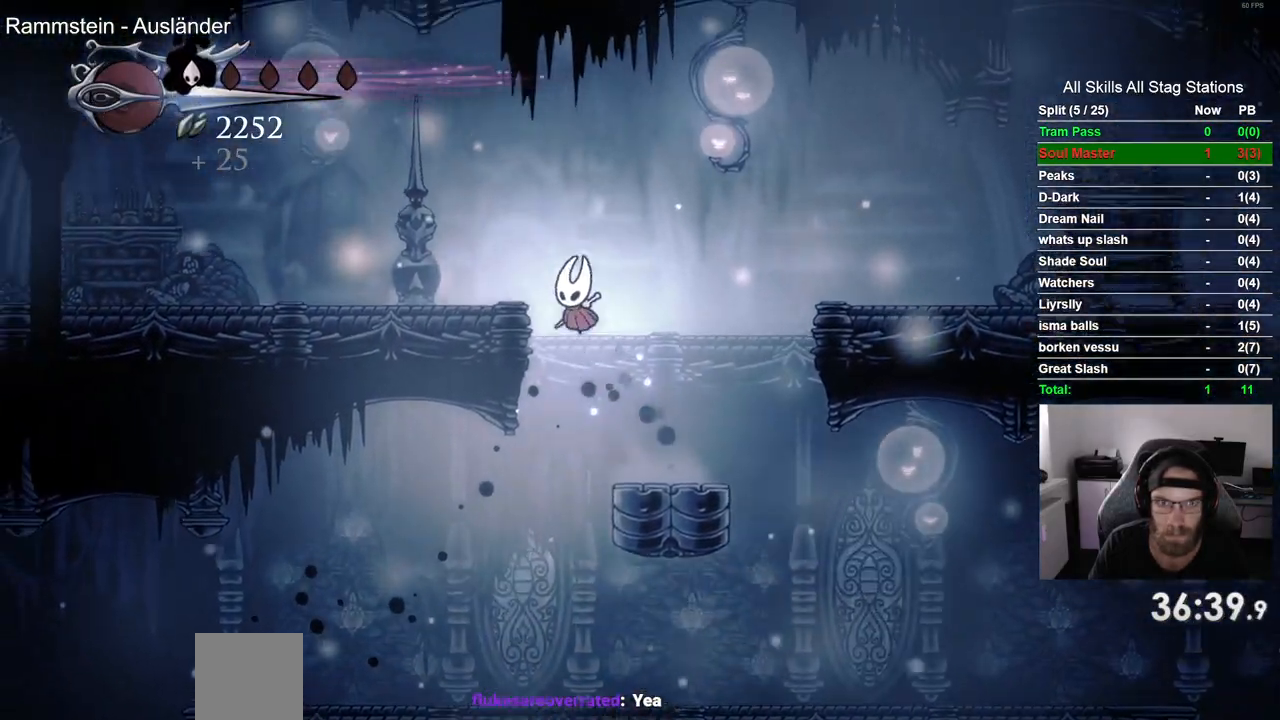
{"buttons": ["CROSS", "DPAD_RIGHT"], "left_stick": "center", "right_stick": "center", "events": [[100, "CROSS", "up"], [317, "DPAD_RIGHT", "down"], [350, "CROSS", "down"], [350, "DPAD_LEFT", "up"]]}
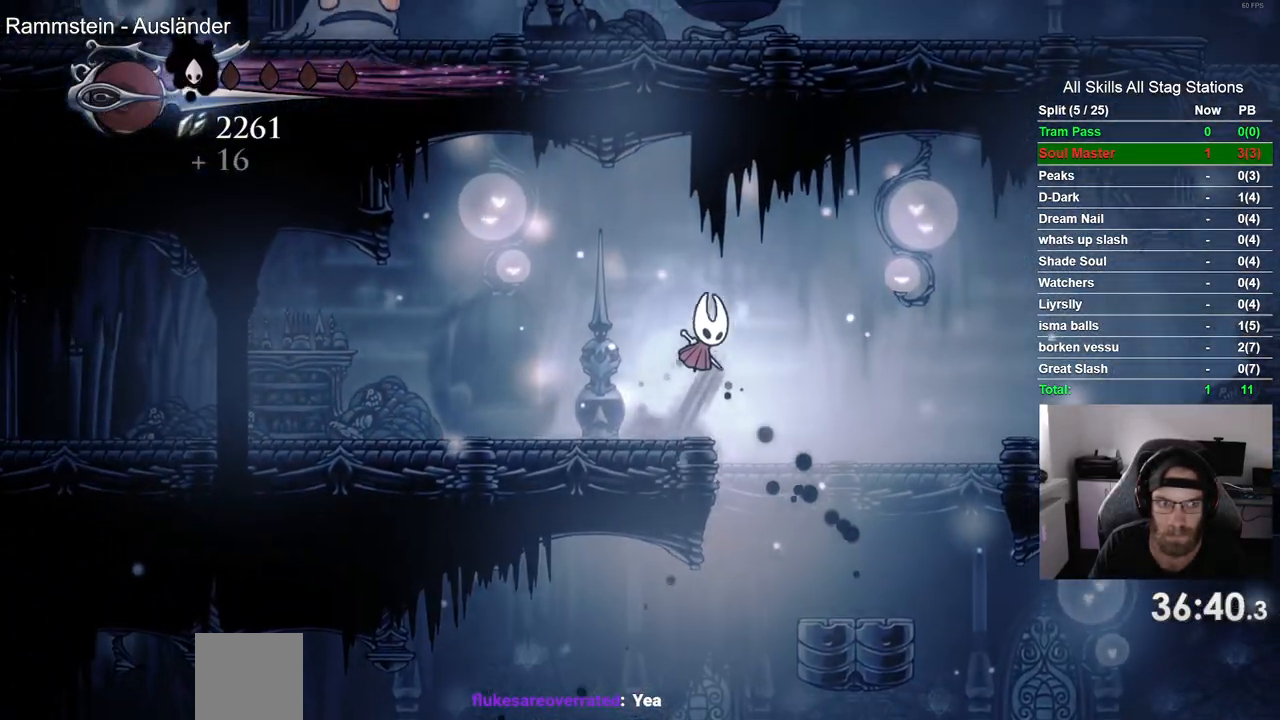
{"buttons": [], "left_stick": "center", "right_stick": "center"}